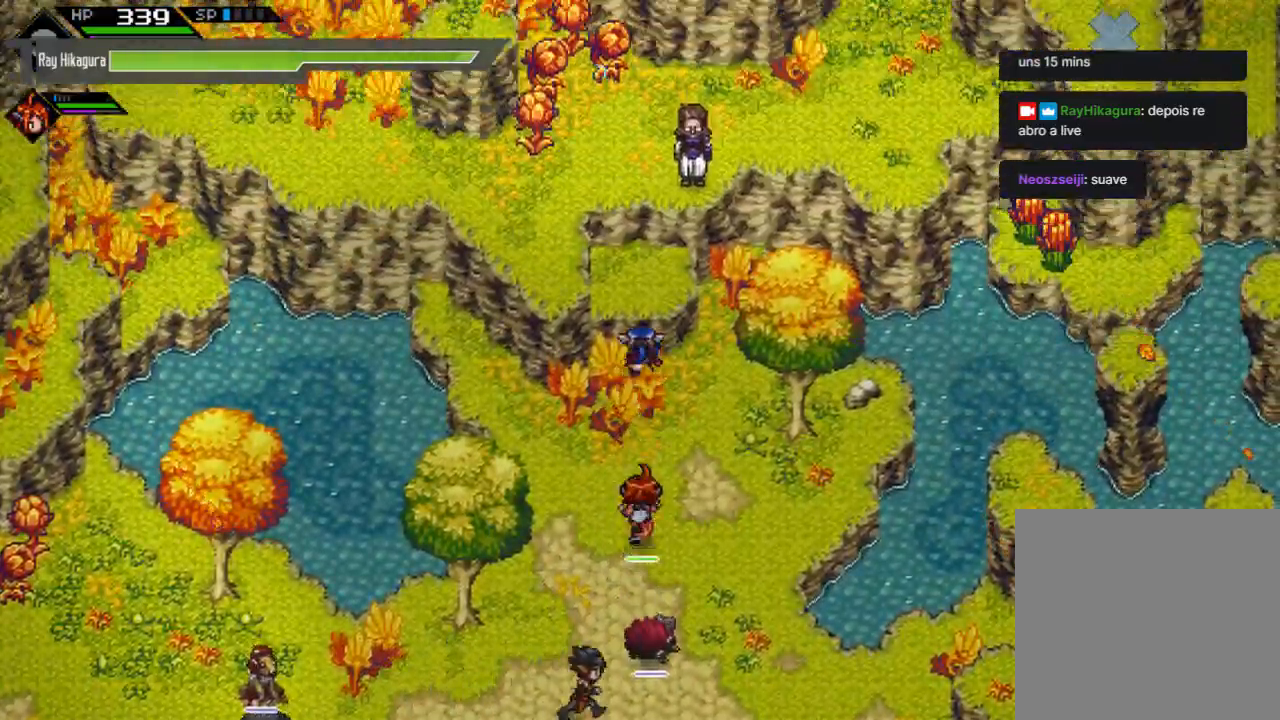
Gameplay with a controller (Xbox layout); each line is a JSON object with the inputs held at the frame after it. "events" lists button and stick changes between this image and that frame as [ms after this image, input, new state], when the widget could be followed in between. Not read: R3.
{"buttons": [], "left_stick": "up-left", "right_stick": "center", "events": [[467, "left_stick", "up-left"]]}
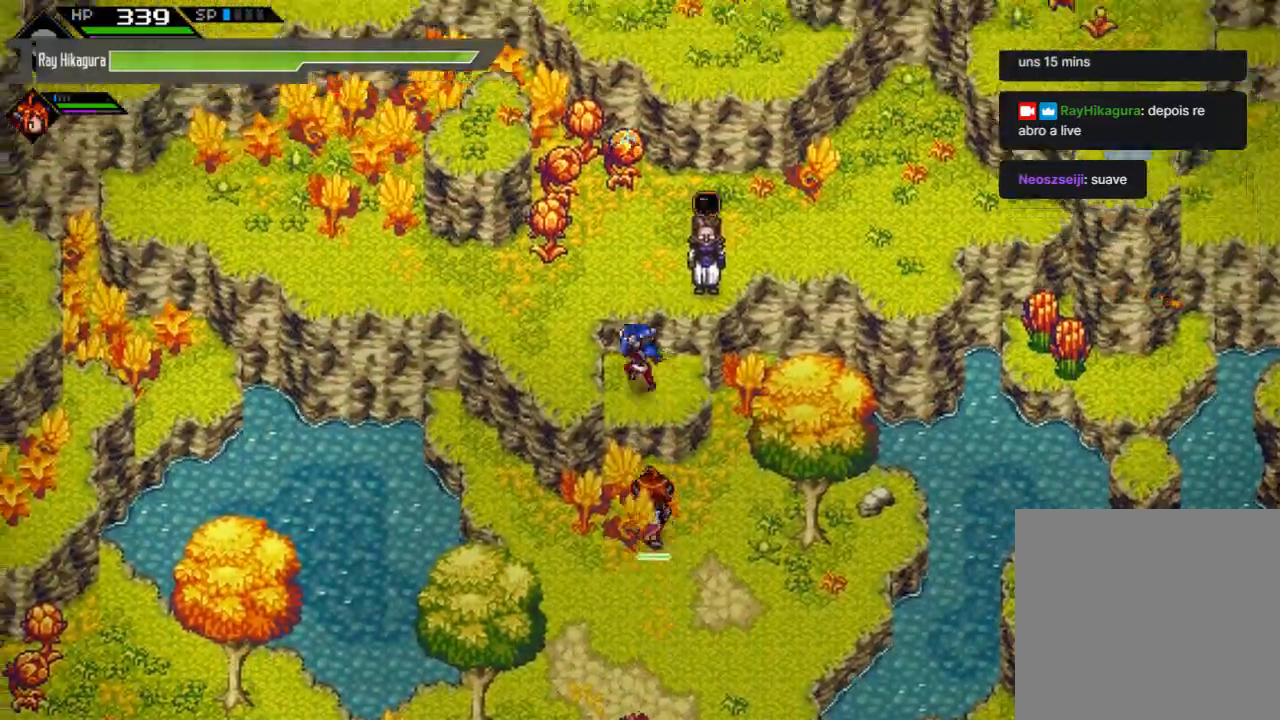
{"buttons": [], "left_stick": "up-left", "right_stick": "center", "events": []}
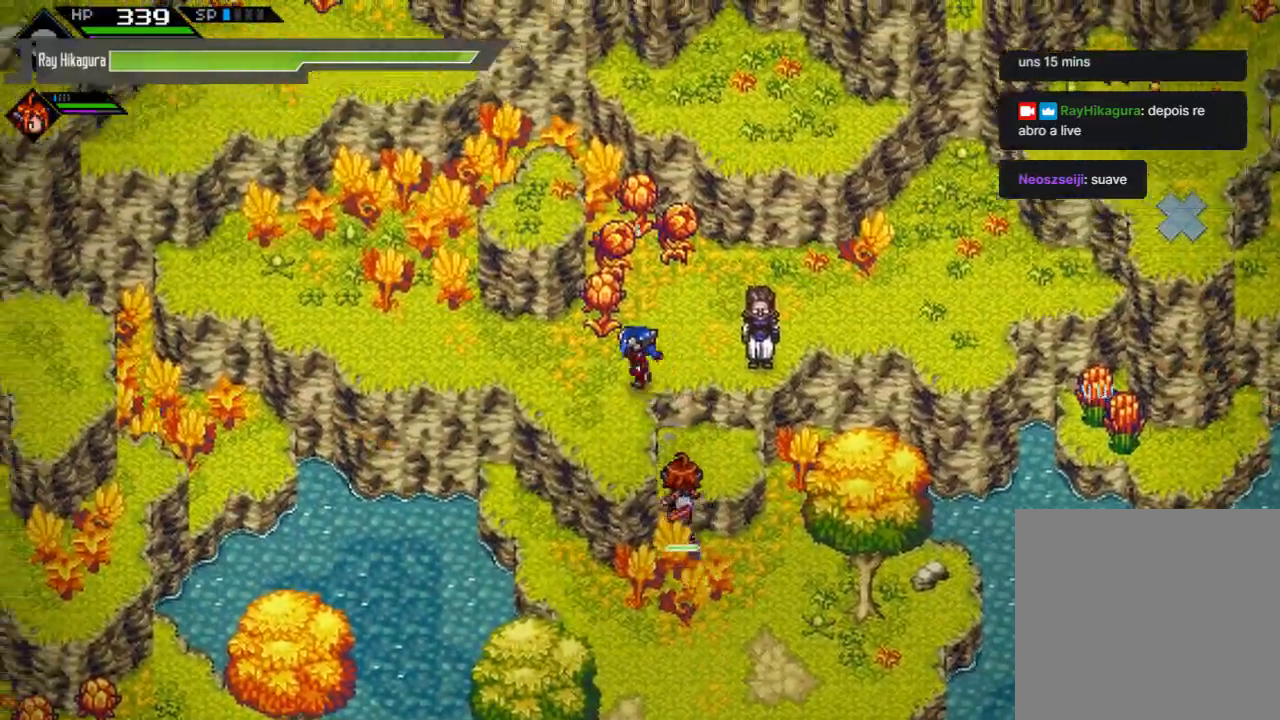
{"buttons": [], "left_stick": "up-left", "right_stick": "center", "events": []}
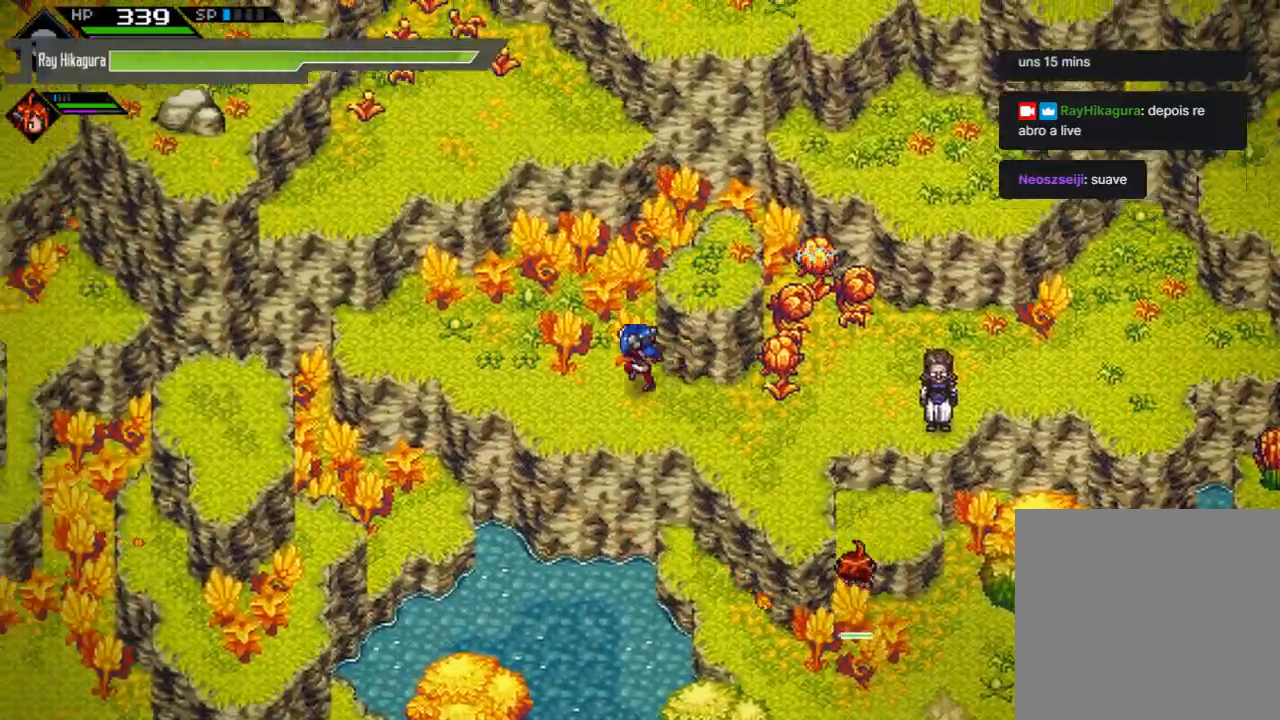
{"buttons": [], "left_stick": "left", "right_stick": "center", "events": [[133, "left_stick", "left"]]}
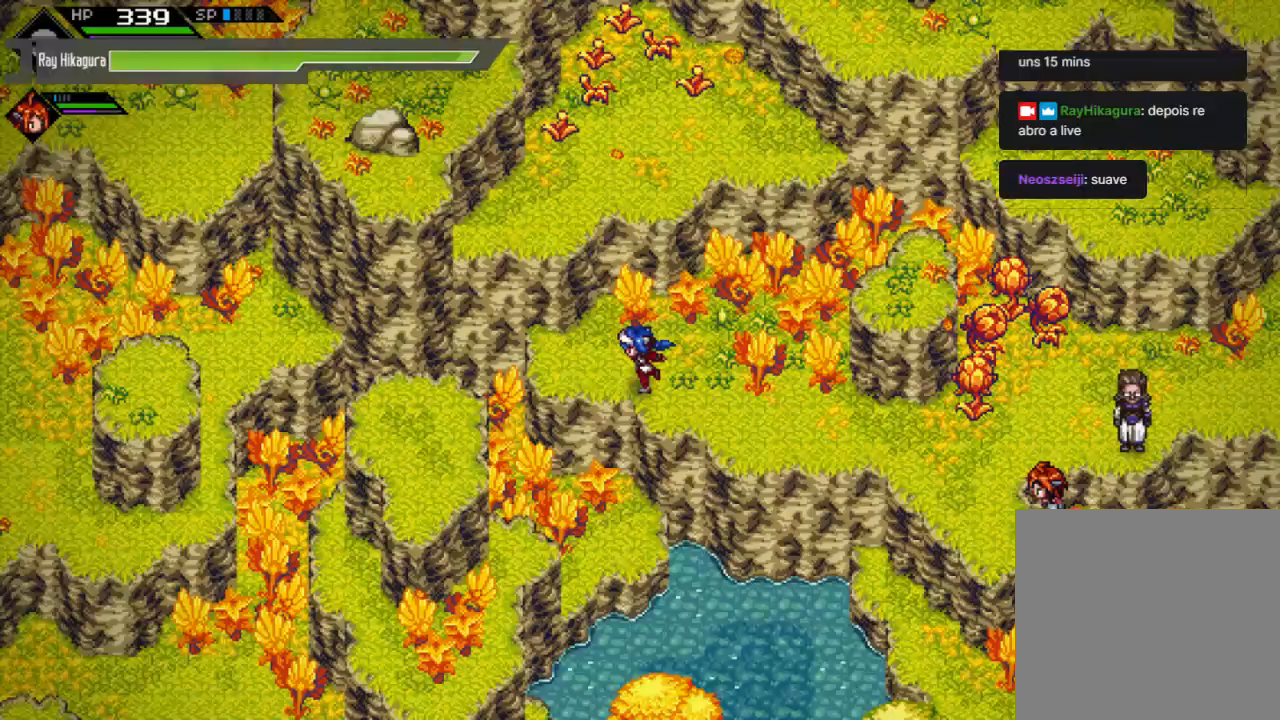
{"buttons": [], "left_stick": "left", "right_stick": "center", "events": []}
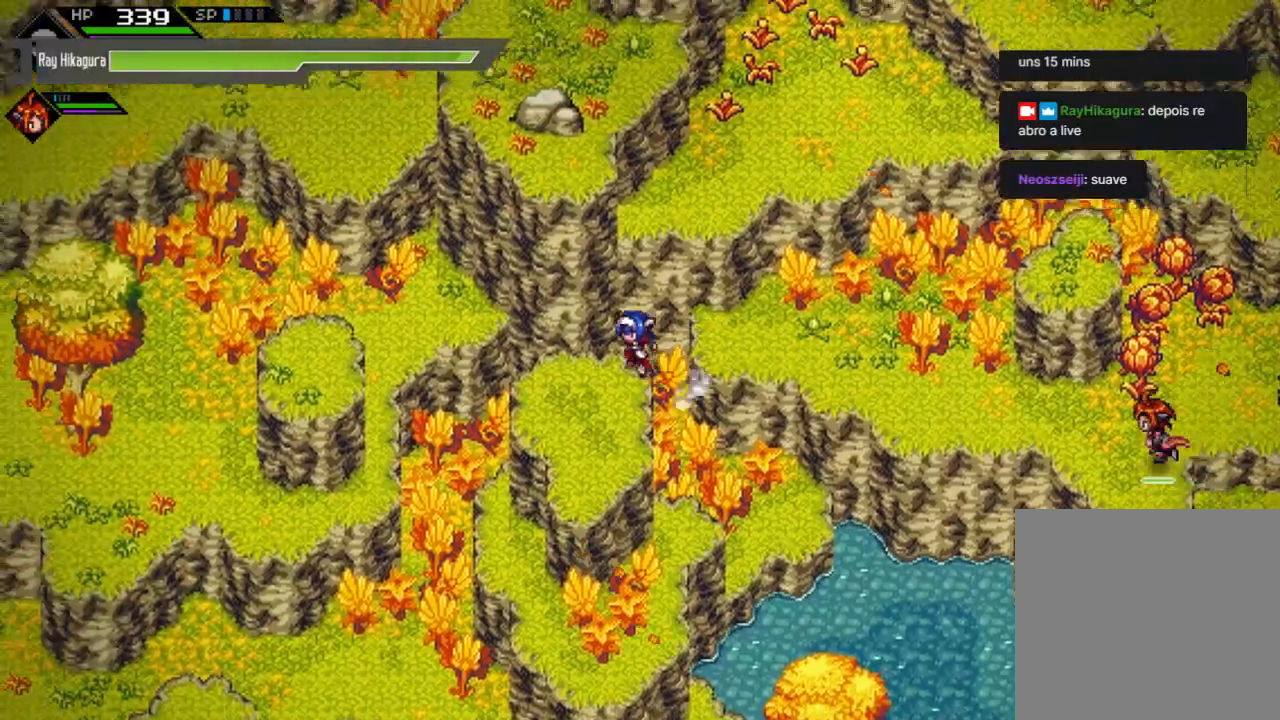
{"buttons": [], "left_stick": "left", "right_stick": "center", "events": [[67, "left_stick", "center"], [233, "left_stick", "left"]]}
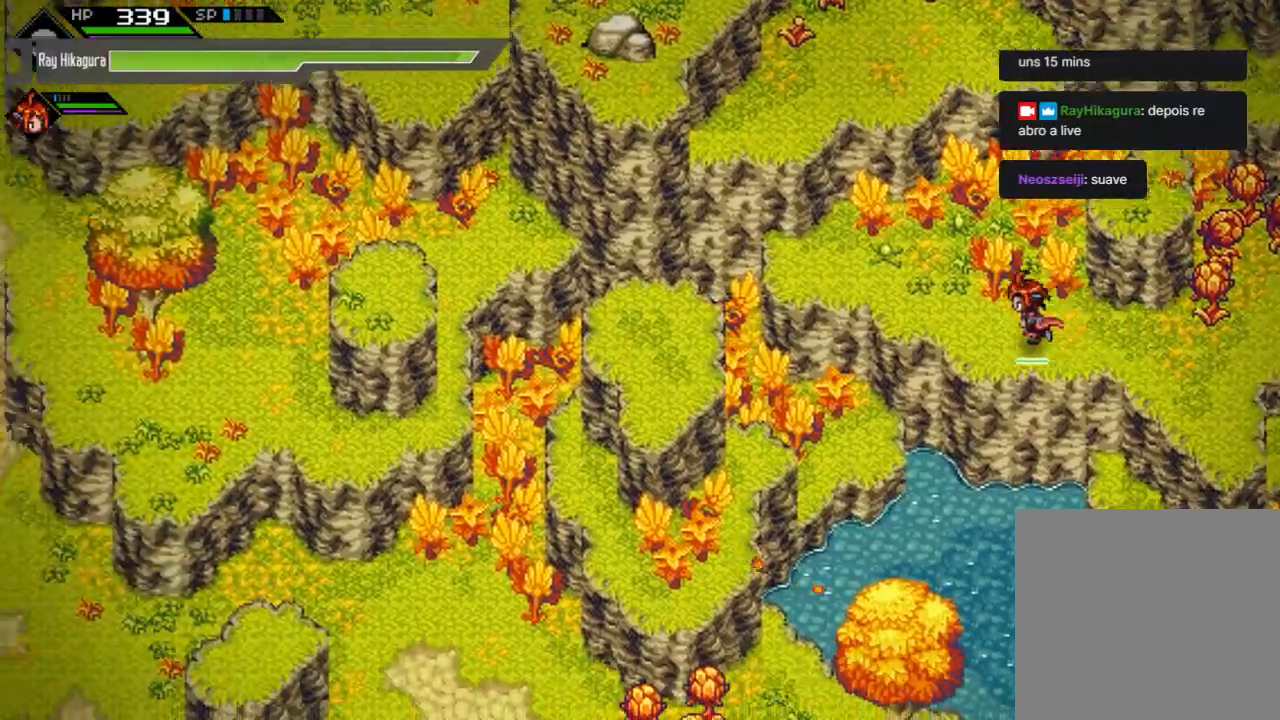
{"buttons": [], "left_stick": "down", "right_stick": "center", "events": [[267, "left_stick", "down-left"], [367, "left_stick", "down"]]}
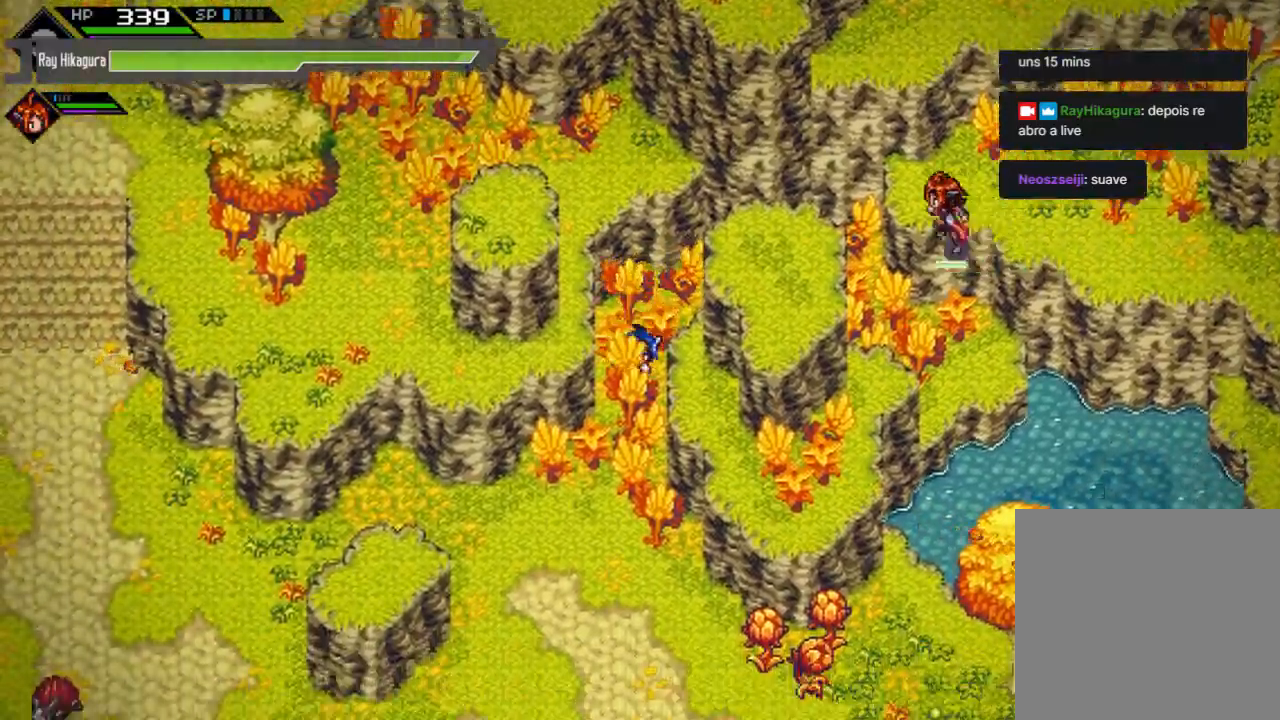
{"buttons": [], "left_stick": "down-left", "right_stick": "center", "events": [[333, "left_stick", "down-left"]]}
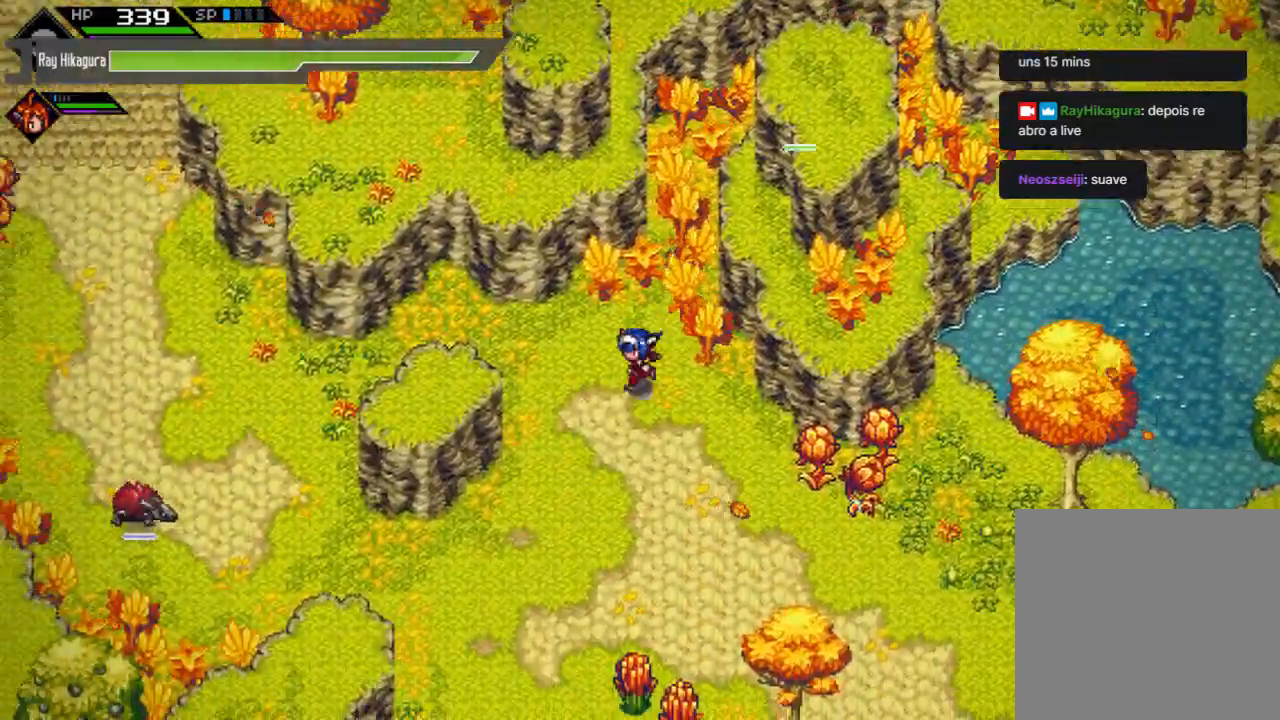
{"buttons": [], "left_stick": "left", "right_stick": "center", "events": [[100, "left_stick", "left"]]}
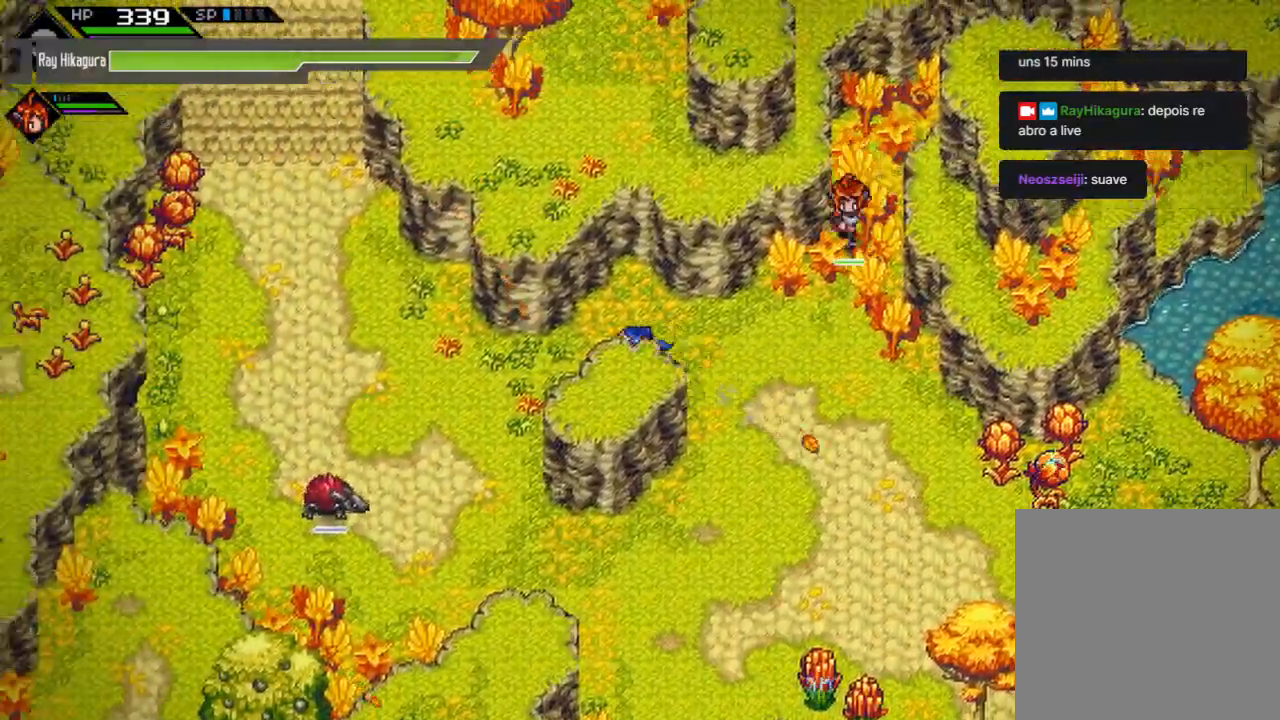
{"buttons": [], "left_stick": "left", "right_stick": "center", "events": []}
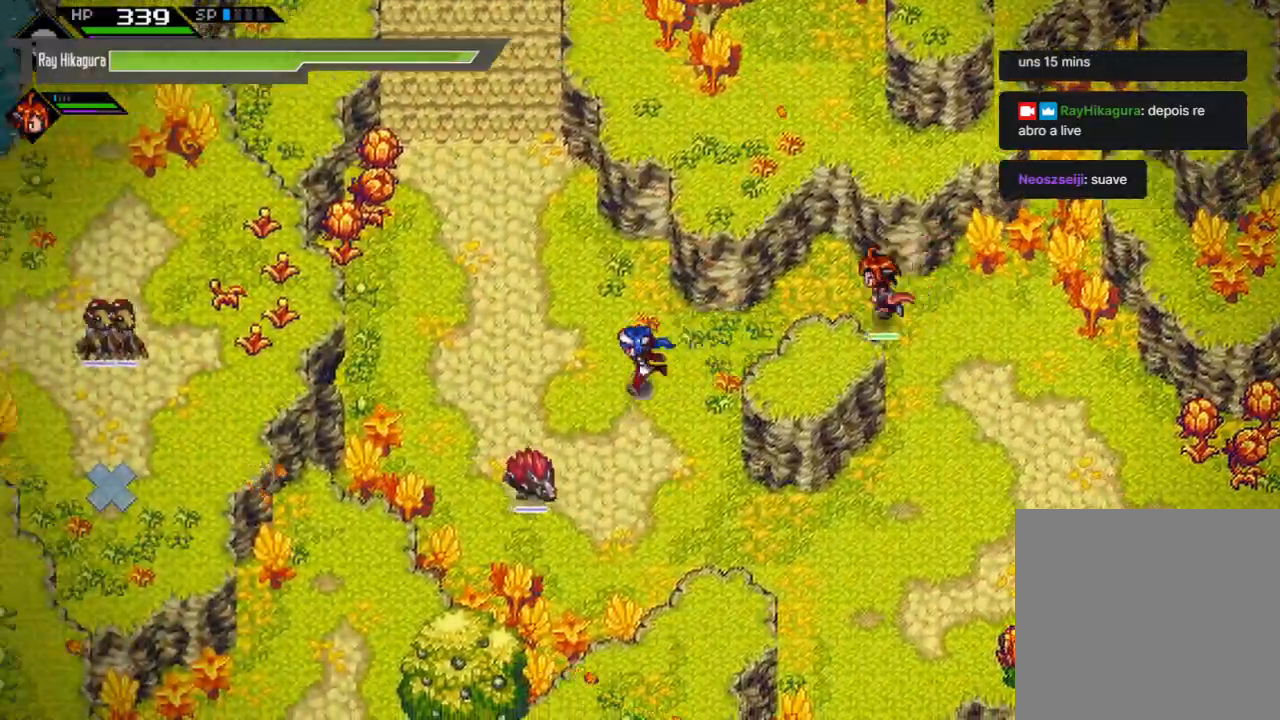
{"buttons": [], "left_stick": "up", "right_stick": "center", "events": [[233, "left_stick", "up-left"], [367, "left_stick", "up"]]}
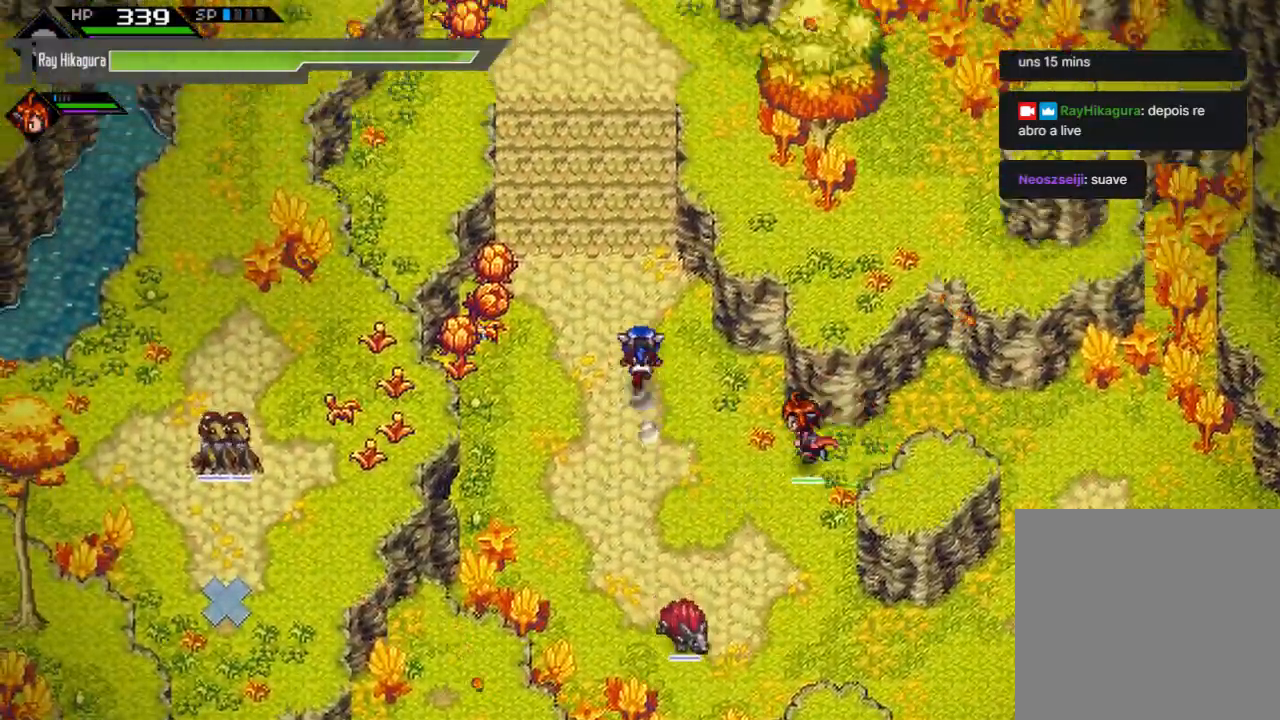
{"buttons": [], "left_stick": "up", "right_stick": "center", "events": []}
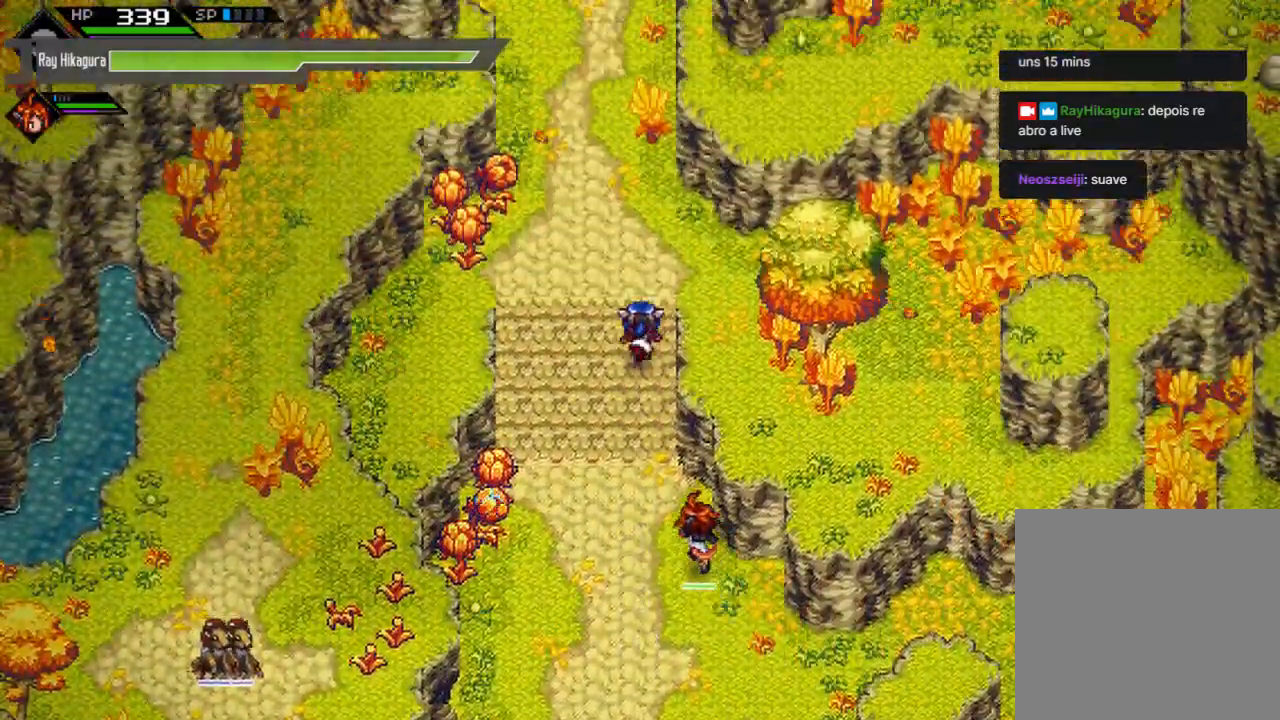
{"buttons": [], "left_stick": "down", "right_stick": "center", "events": [[100, "left_stick", "up-right"], [233, "left_stick", "right"], [333, "left_stick", "down-right"], [433, "left_stick", "down"]]}
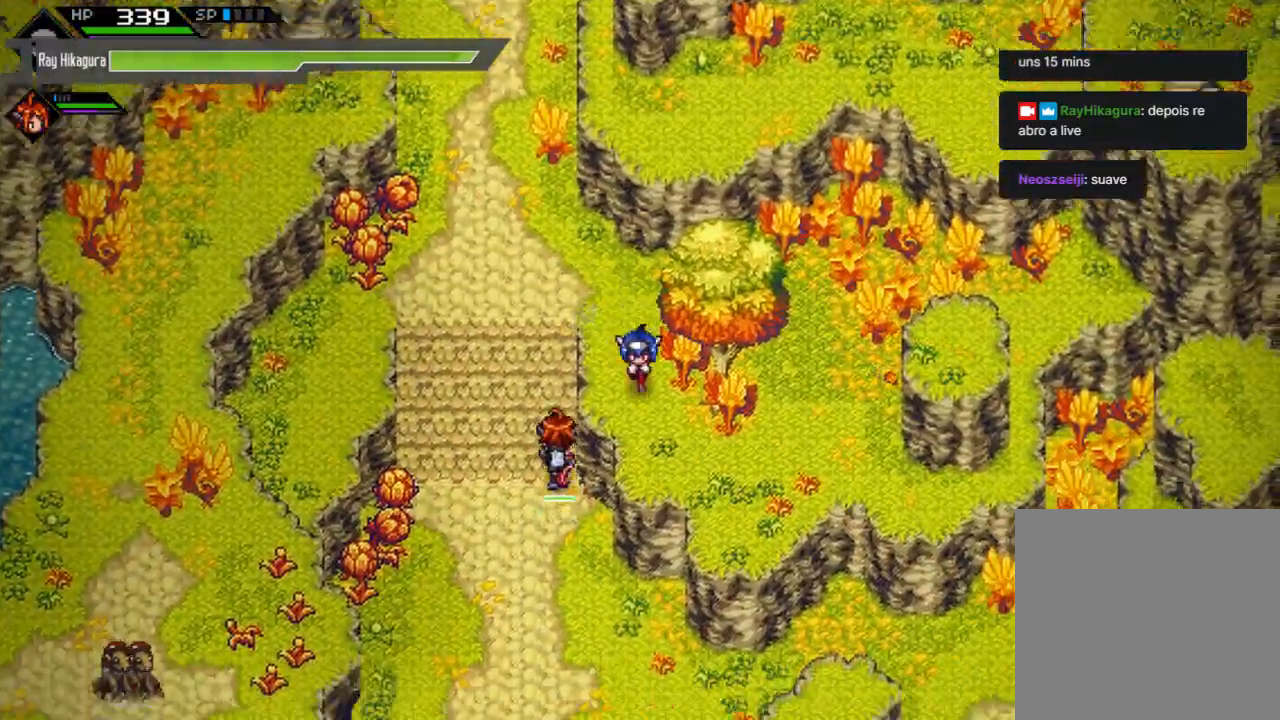
{"buttons": [], "left_stick": "down", "right_stick": "center", "events": [[133, "left_stick", "down-right"], [500, "left_stick", "down"]]}
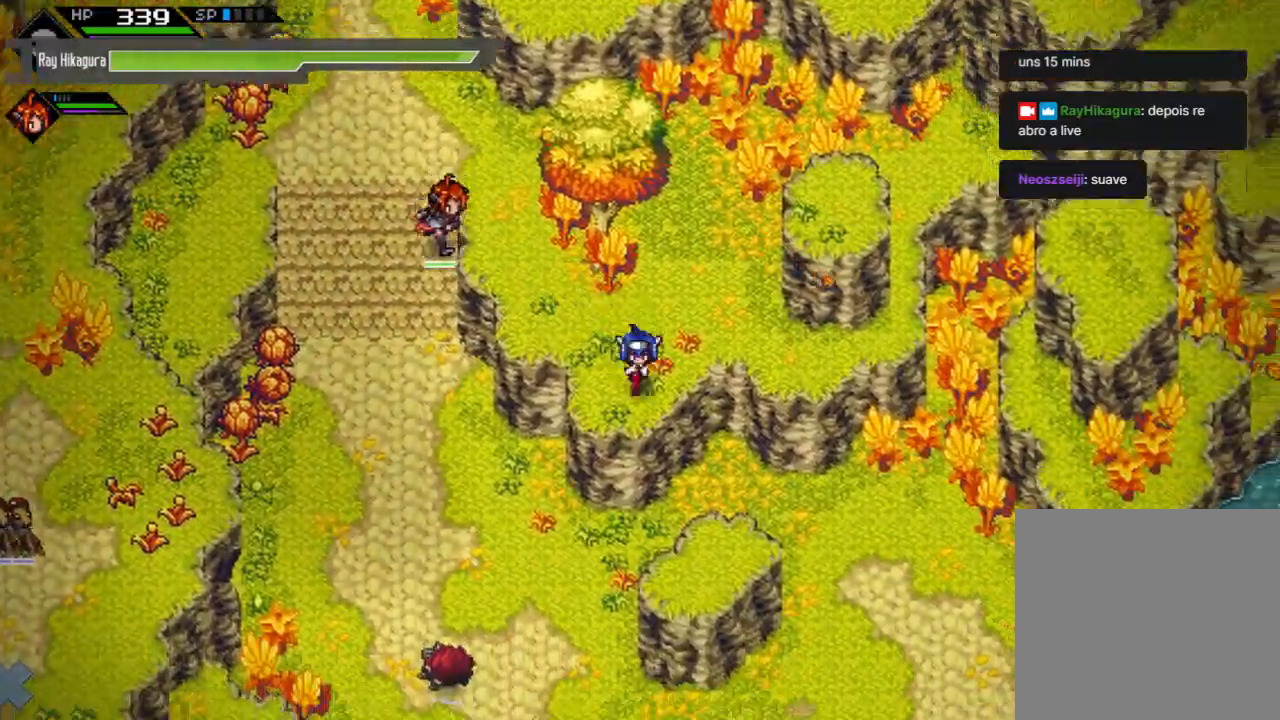
{"buttons": [], "left_stick": "down-right", "right_stick": "center", "events": [[267, "left_stick", "down-right"]]}
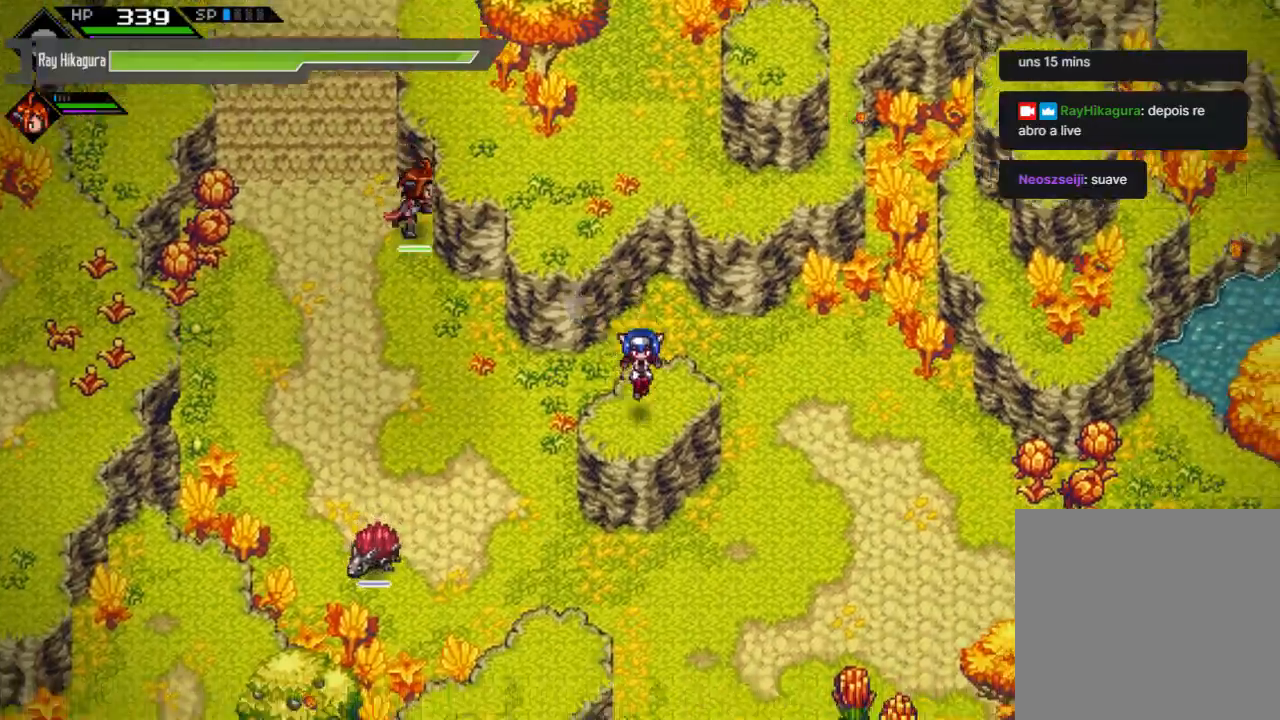
{"buttons": [], "left_stick": "down-left", "right_stick": "center", "events": [[67, "left_stick", "down"], [167, "left_stick", "down-left"]]}
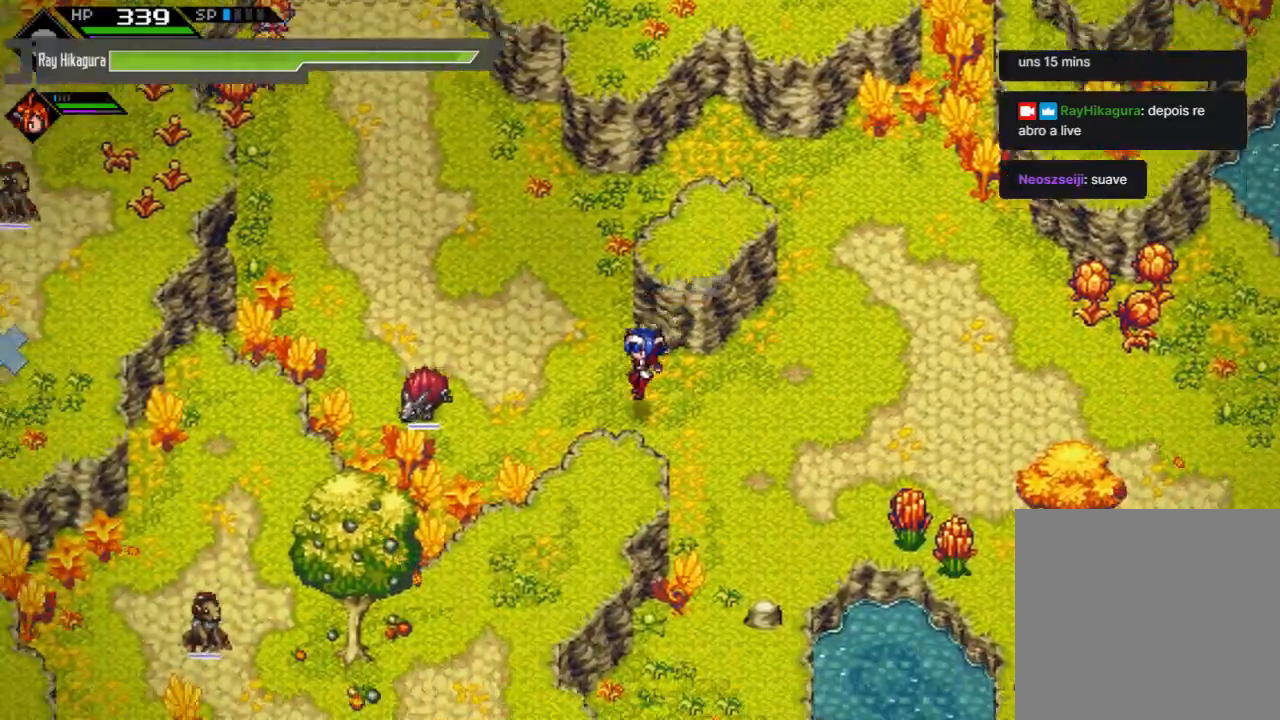
{"buttons": [], "left_stick": "down-left", "right_stick": "center", "events": []}
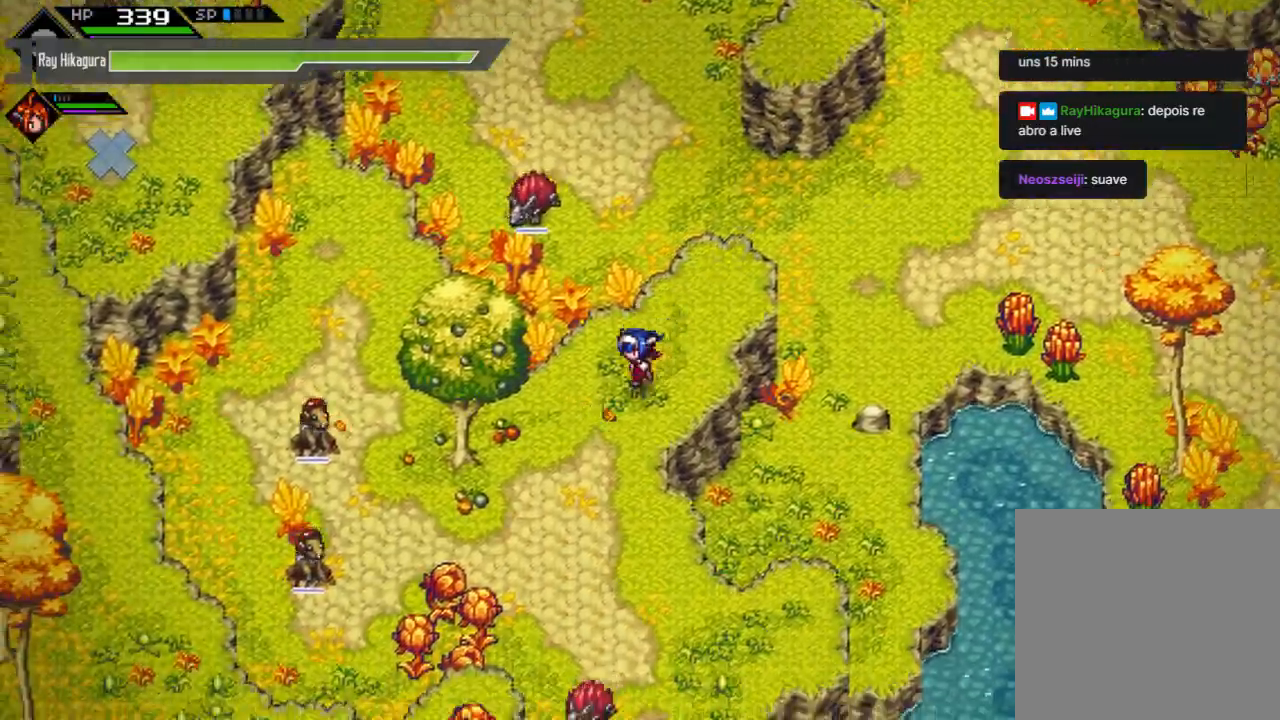
{"buttons": [], "left_stick": "down", "right_stick": "center", "events": [[167, "left_stick", "down"]]}
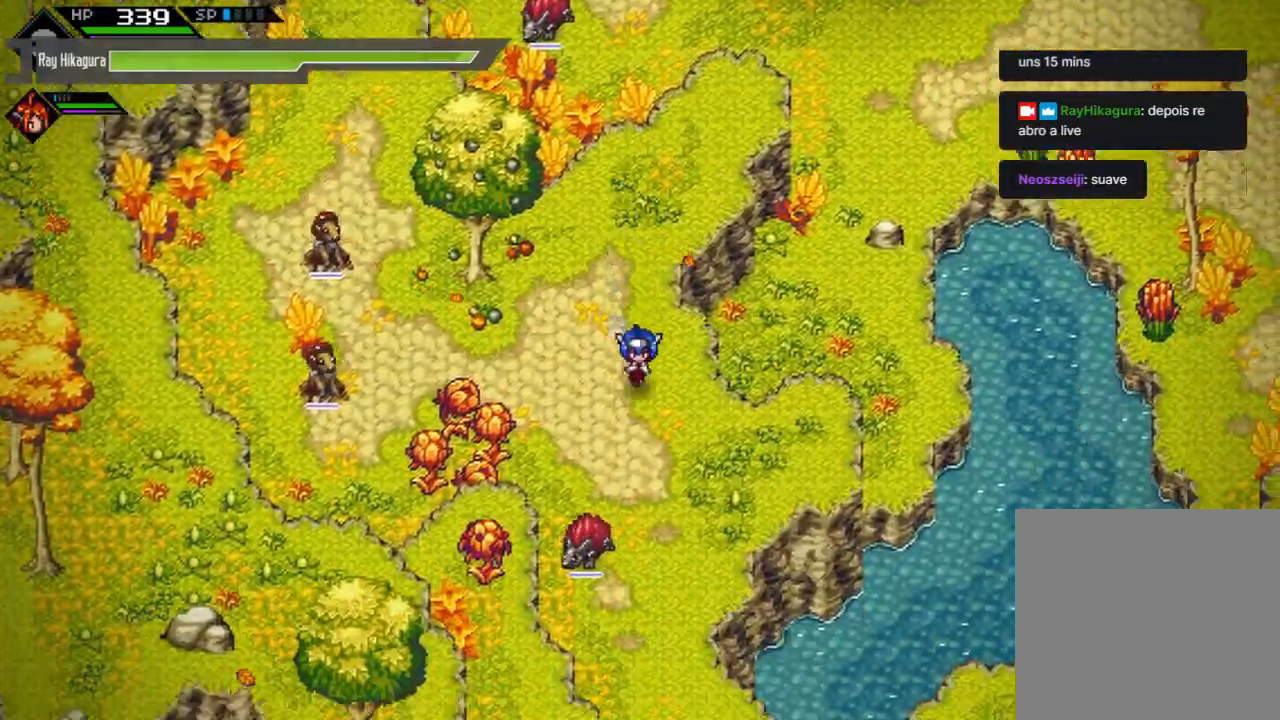
{"buttons": [], "left_stick": "down", "right_stick": "center", "events": []}
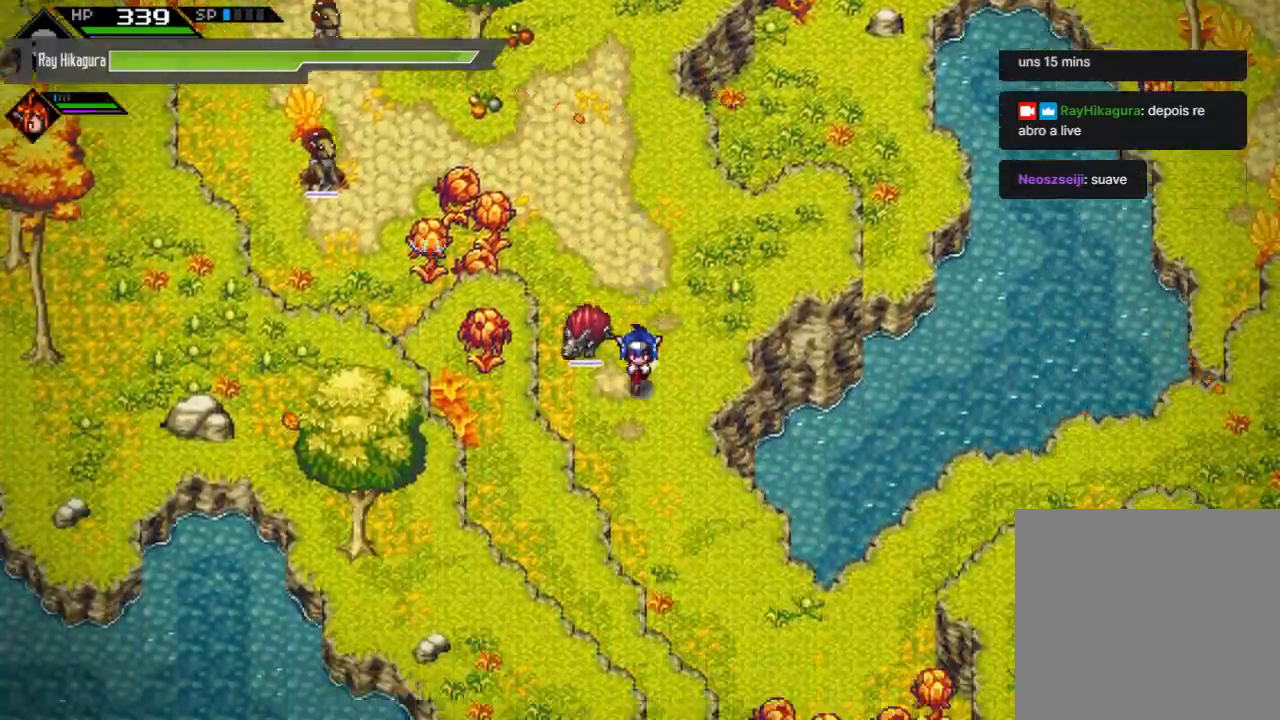
{"buttons": [], "left_stick": "down-right", "right_stick": "center", "events": [[400, "left_stick", "down-right"]]}
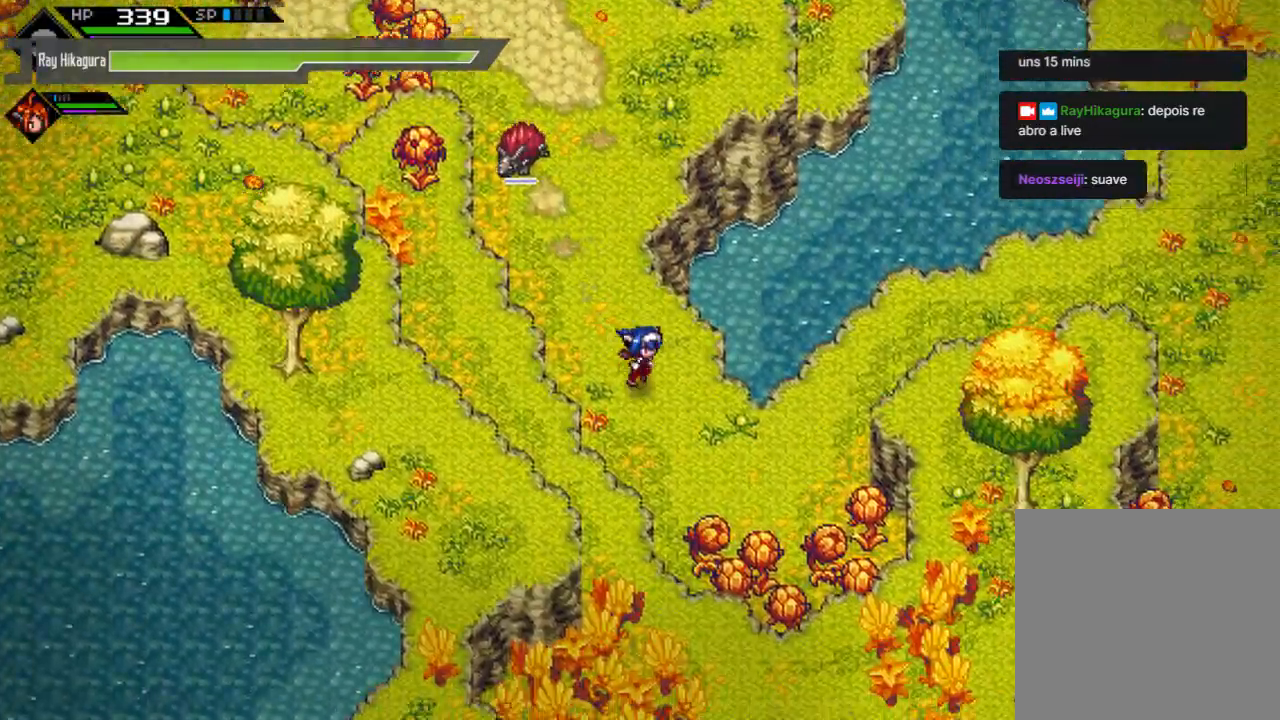
{"buttons": [], "left_stick": "right", "right_stick": "center", "events": [[133, "left_stick", "right"]]}
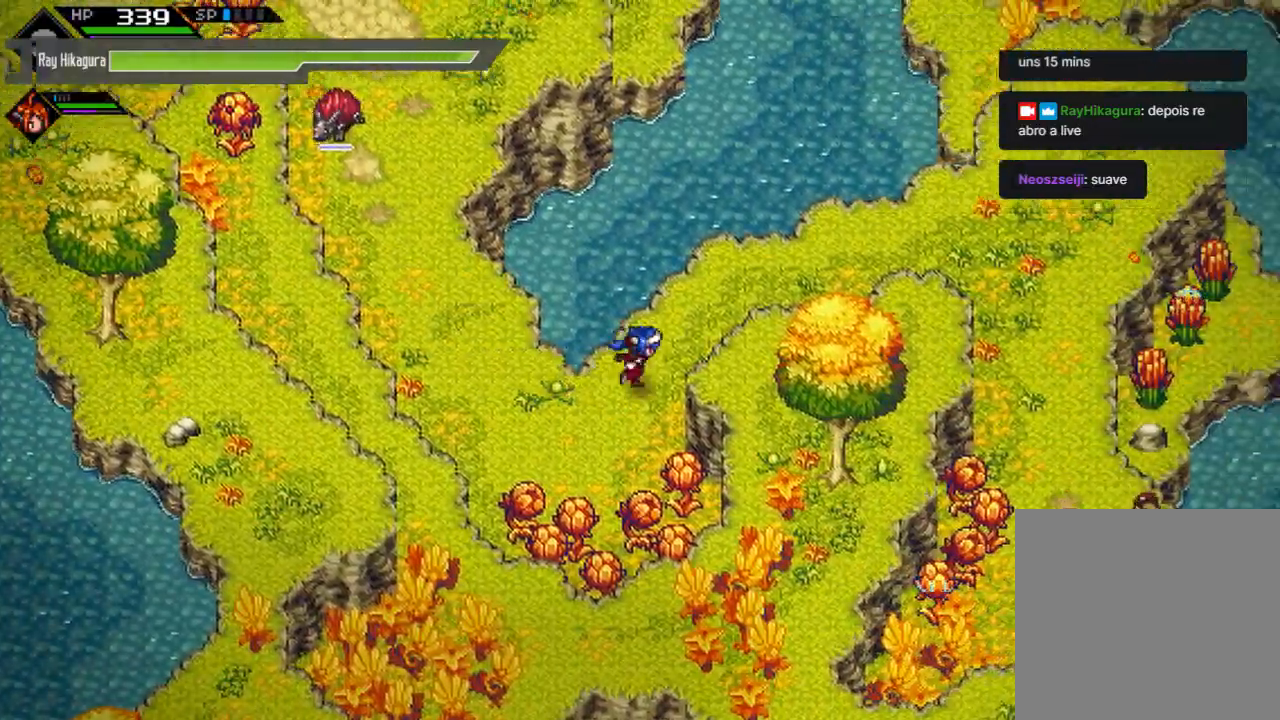
{"buttons": [], "left_stick": "up-right", "right_stick": "center", "events": [[33, "left_stick", "up-right"]]}
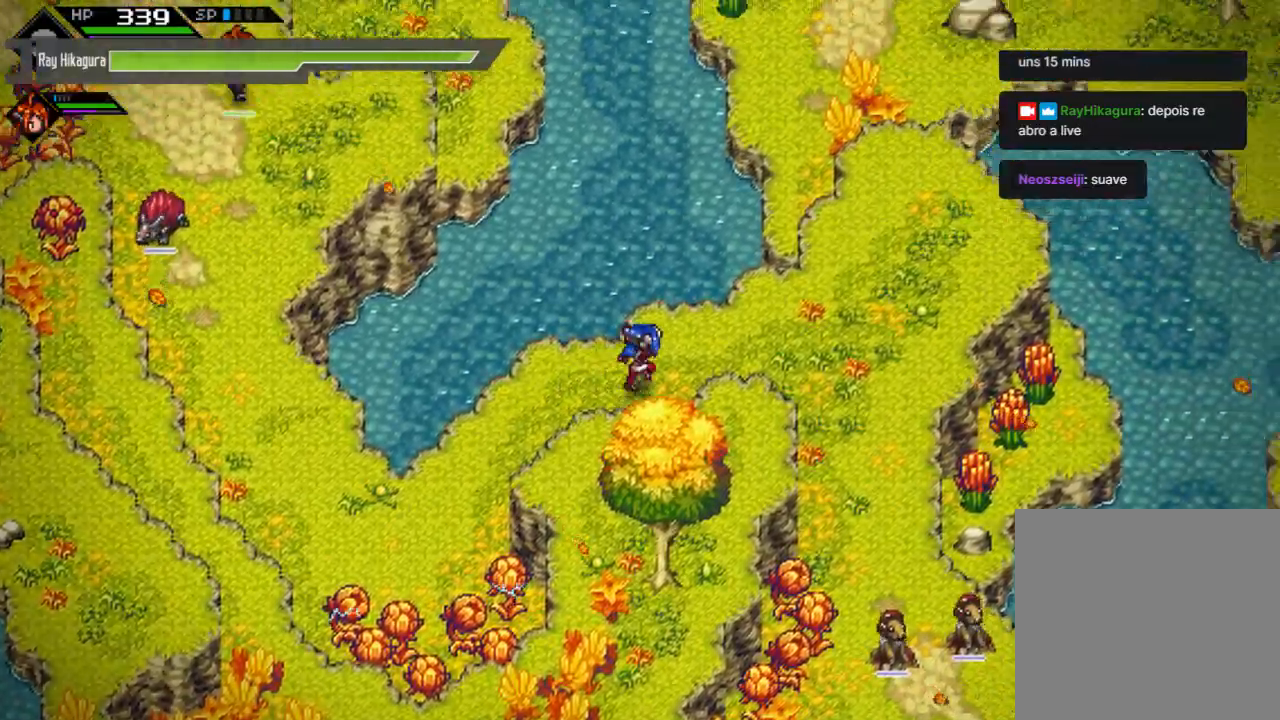
{"buttons": [], "left_stick": "right", "right_stick": "center", "events": [[133, "left_stick", "right"]]}
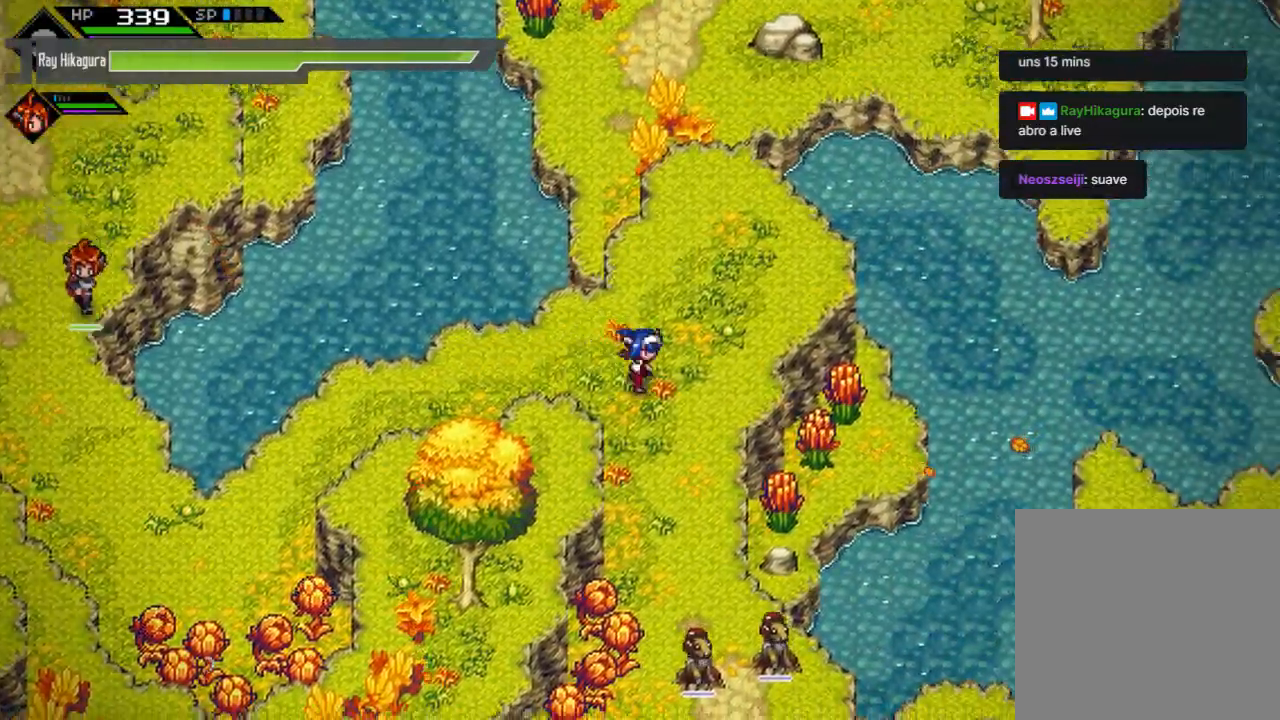
{"buttons": [], "left_stick": "down", "right_stick": "center", "events": [[33, "left_stick", "down-right"], [233, "left_stick", "down"]]}
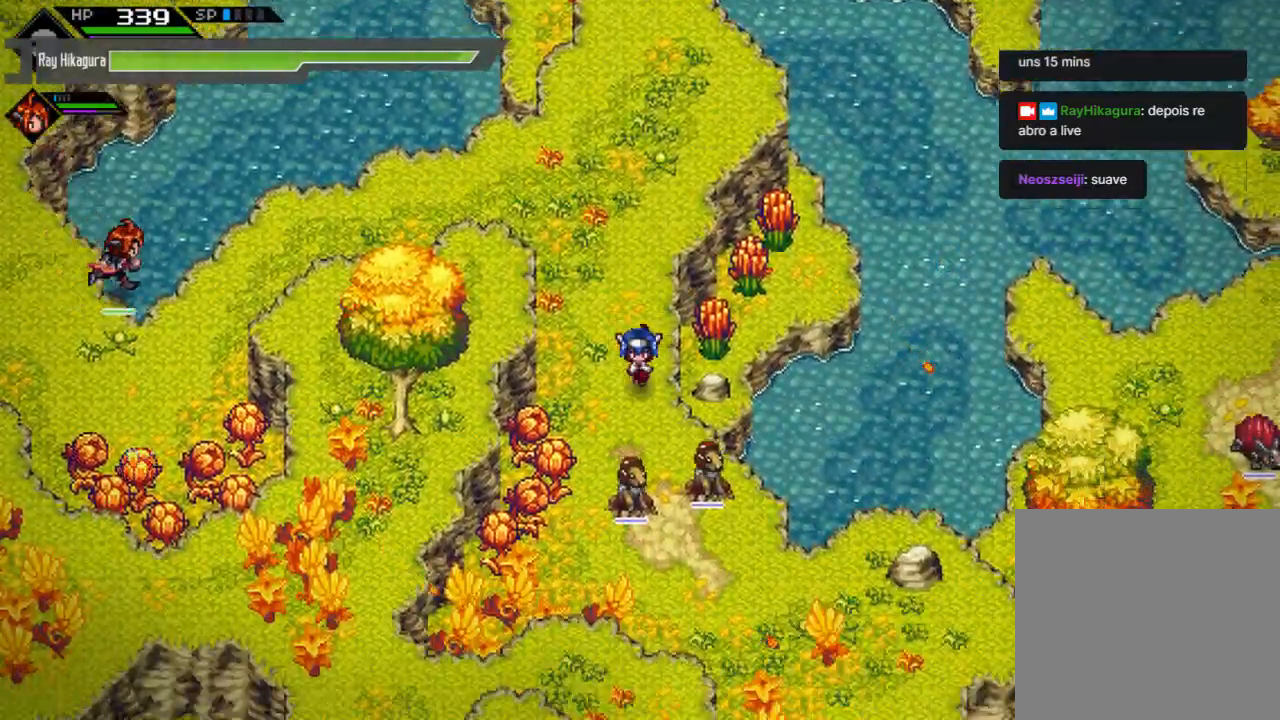
{"buttons": [], "left_stick": "down", "right_stick": "center", "events": []}
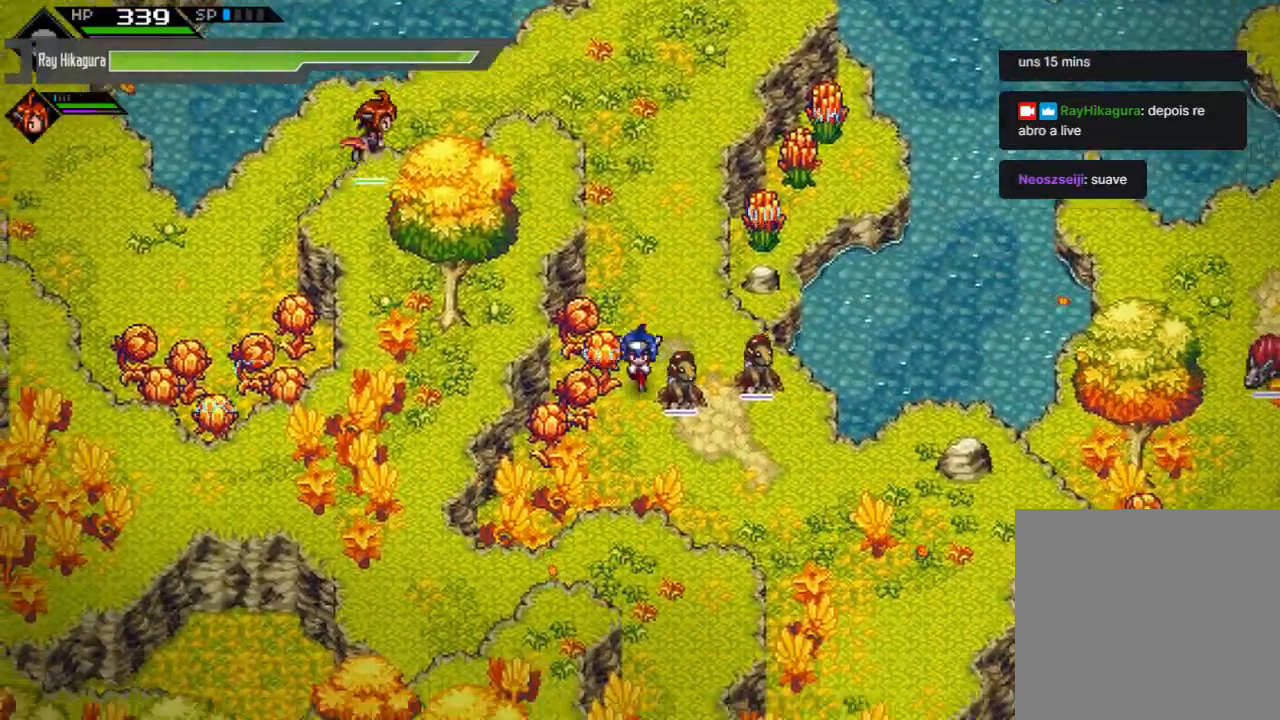
{"buttons": [], "left_stick": "down-right", "right_stick": "center", "events": [[233, "left_stick", "down-right"]]}
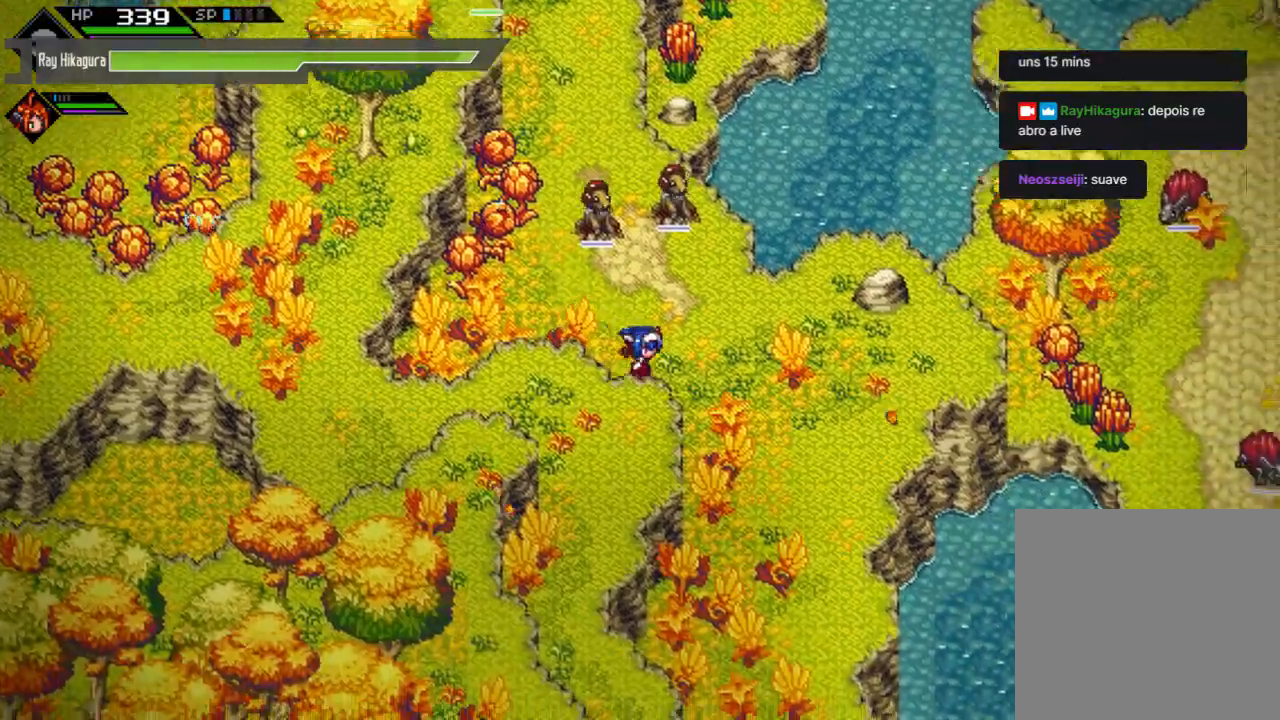
{"buttons": [], "left_stick": "down", "right_stick": "center", "events": [[500, "left_stick", "down"]]}
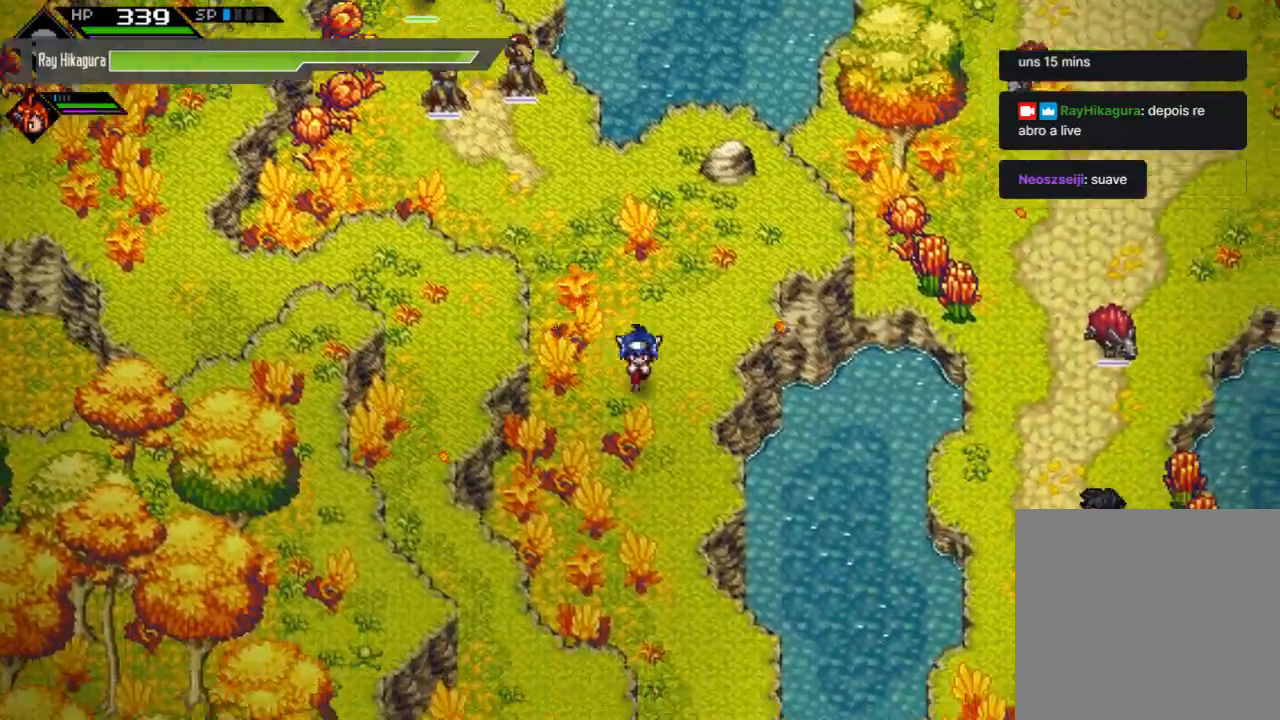
{"buttons": [], "left_stick": "down", "right_stick": "center", "events": []}
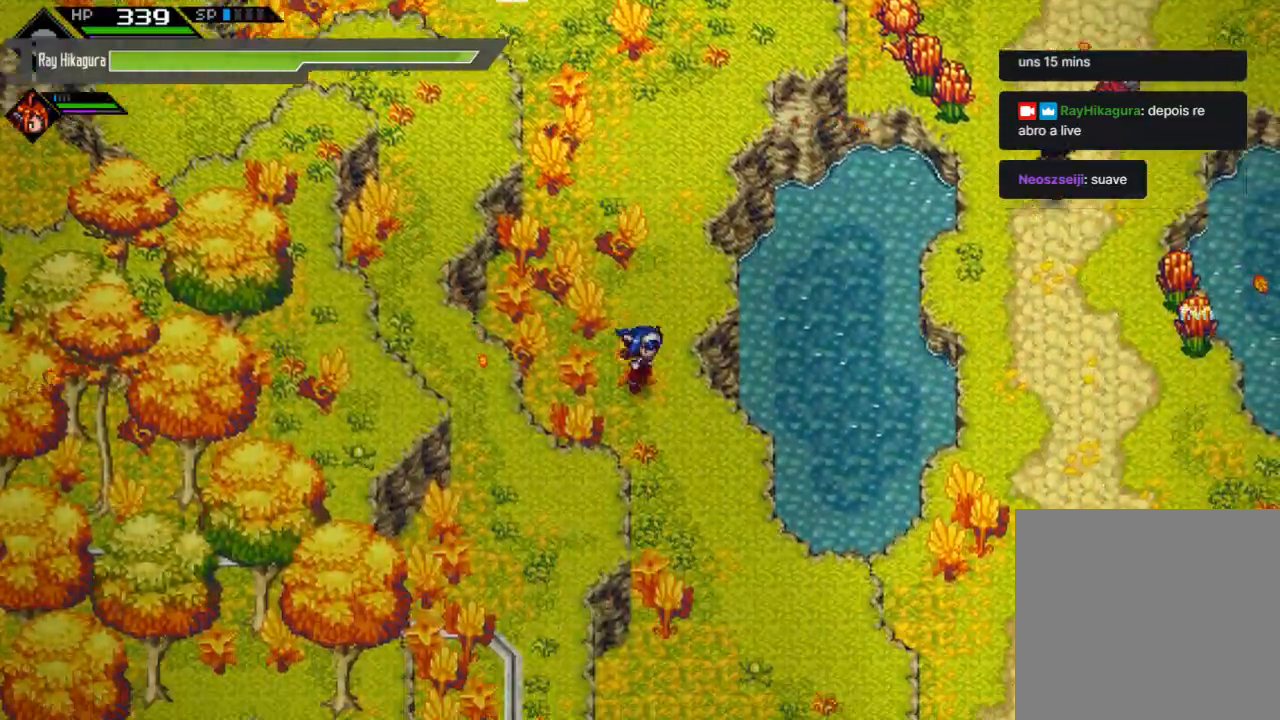
{"buttons": [], "left_stick": "down-right", "right_stick": "center", "events": [[33, "left_stick", "down-right"]]}
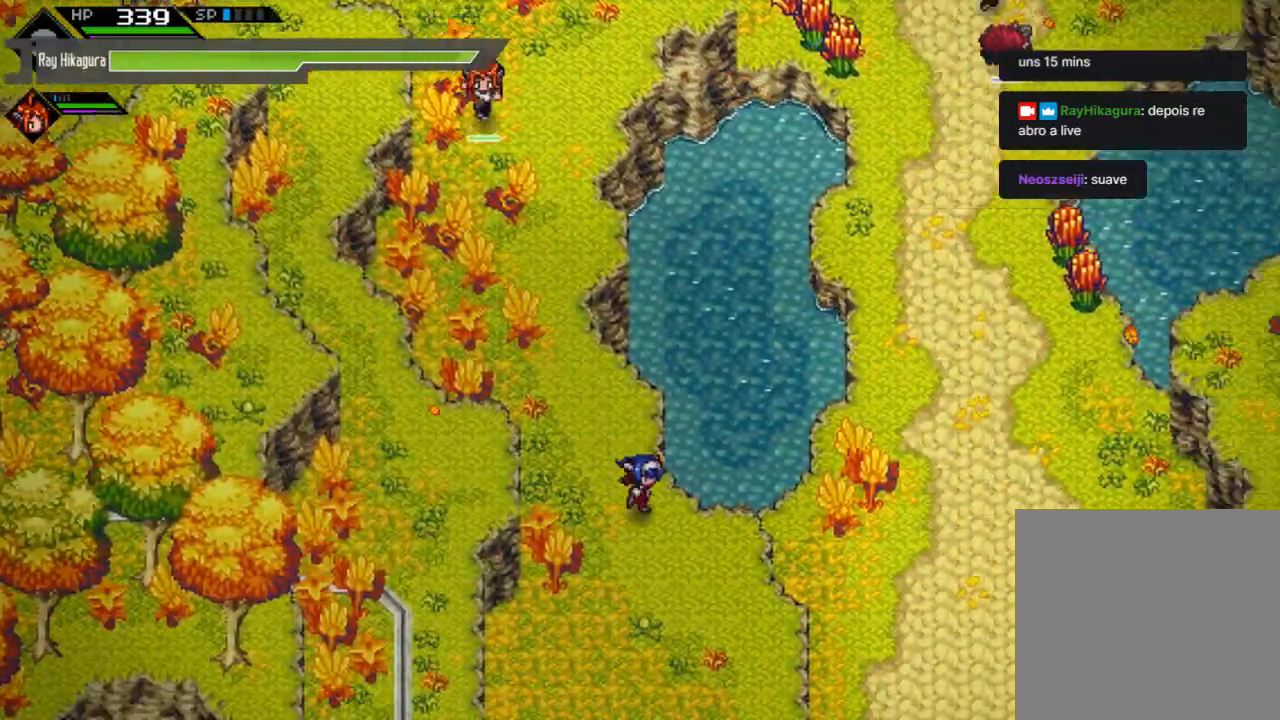
{"buttons": [], "left_stick": "down", "right_stick": "center", "events": [[133, "left_stick", "down"]]}
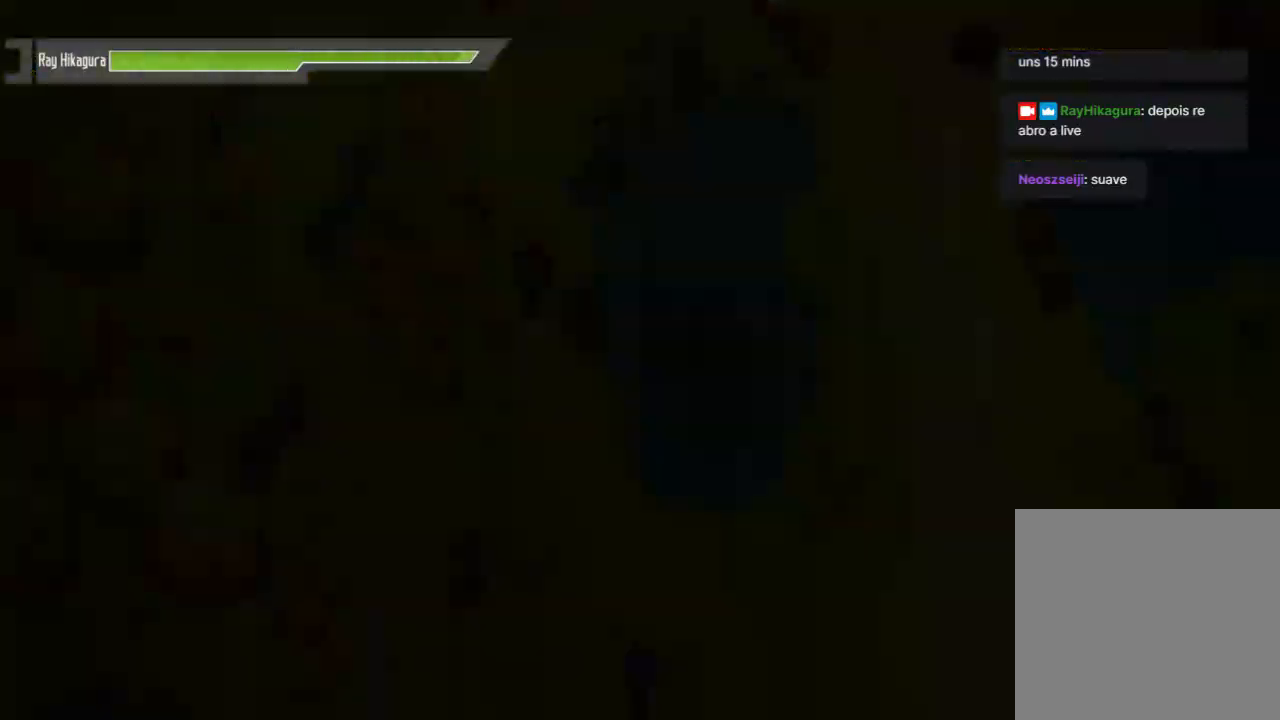
{"buttons": [], "left_stick": "down-left", "right_stick": "center", "events": [[467, "left_stick", "down-left"]]}